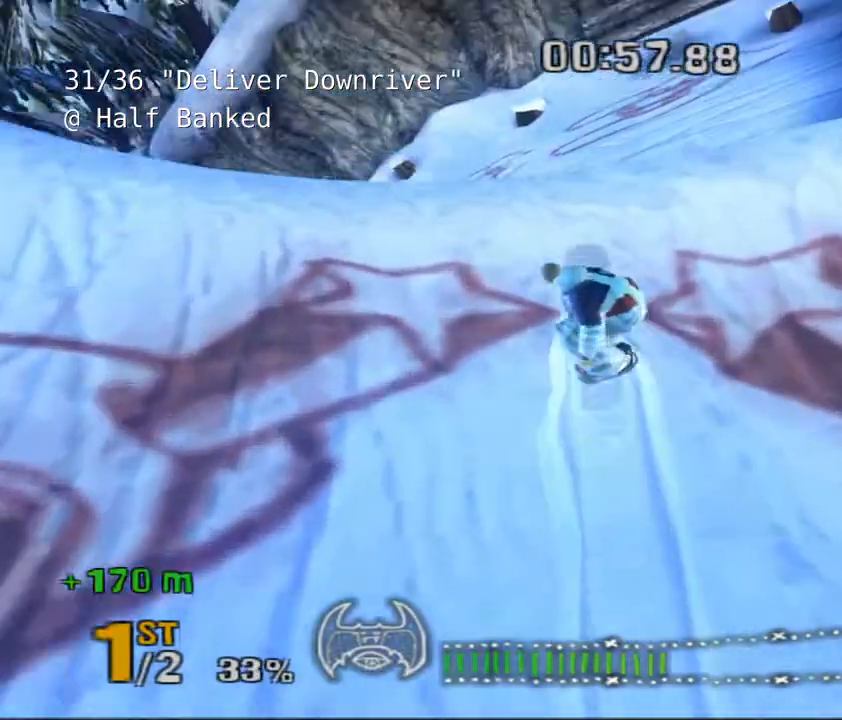
Gameplay with keyboard; each line is a JSON object with the keys held at the frame after it. "events" lists presses ("down") and releases ("up") of "a", "alt", "c", "ctrl", "d", "down", "e", "escape", "f", "f1", "f10", "f11", "f12", "f2", "f3", "f4", "f5", "f6", "f7", "f8", "f9", "left", "q", "r", "right", "s", "shift", "space", "super", "t", "up", "v", "w", "x" and "z" between this image and that frame as [ms after this image, input, new state], when the widget could be followed in between. No other keys are recorded. Mouse input is not recorded.
{"keys": []}
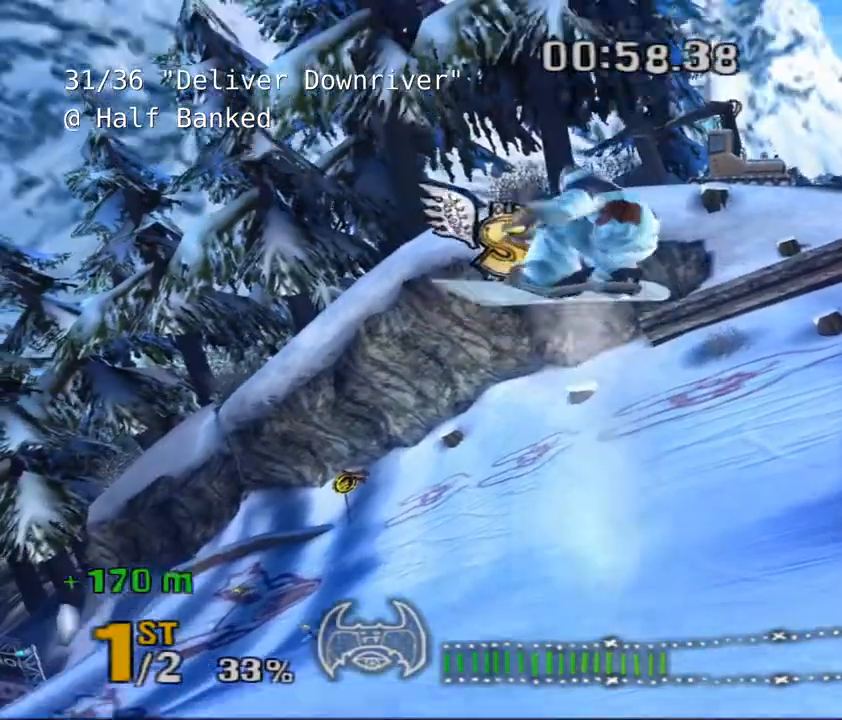
{"keys": ["shift"], "events": [[133, "shift", "down"]]}
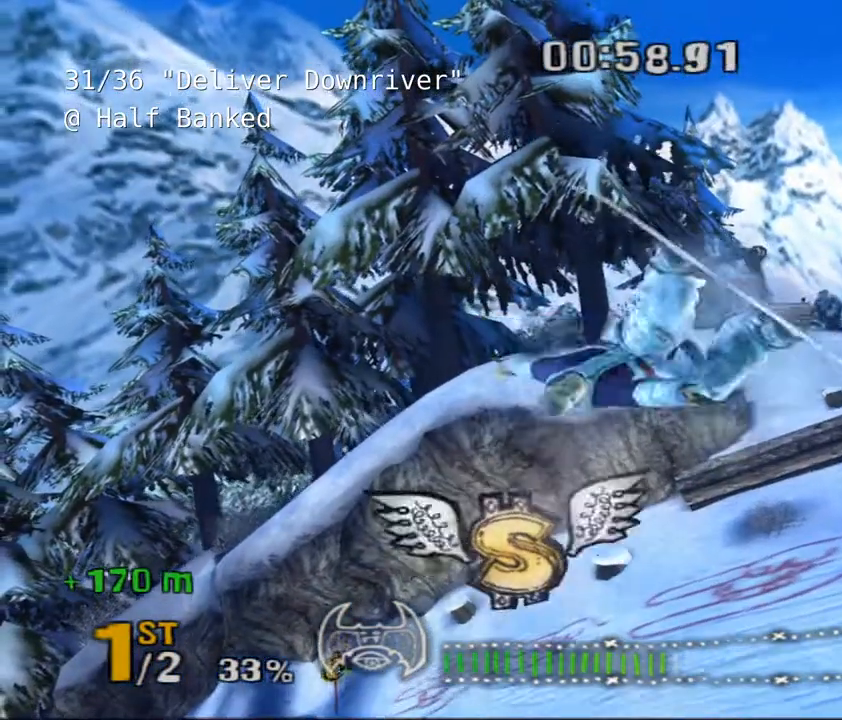
{"keys": ["shift"], "events": []}
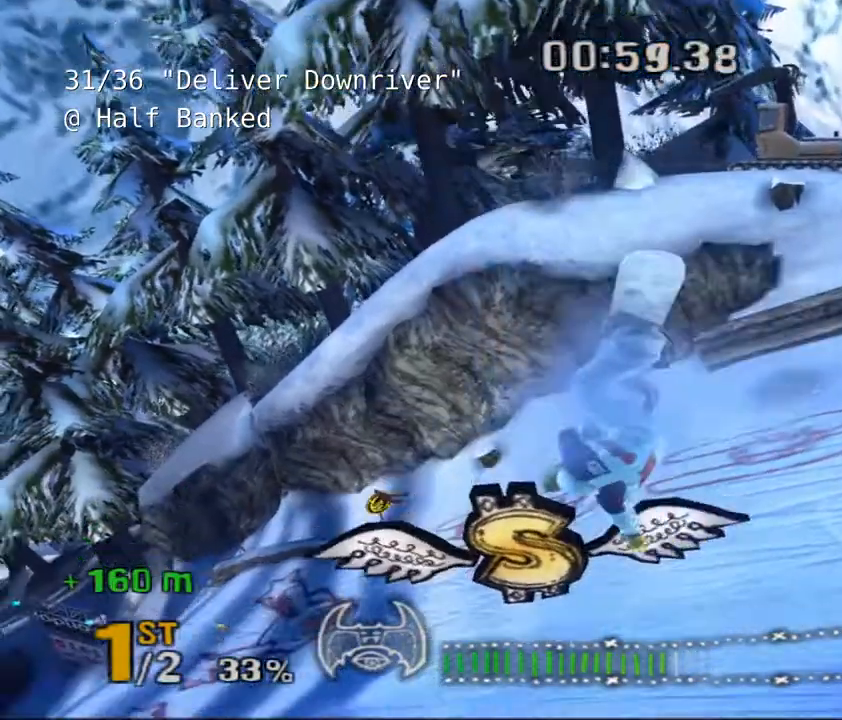
{"keys": ["shift"], "events": []}
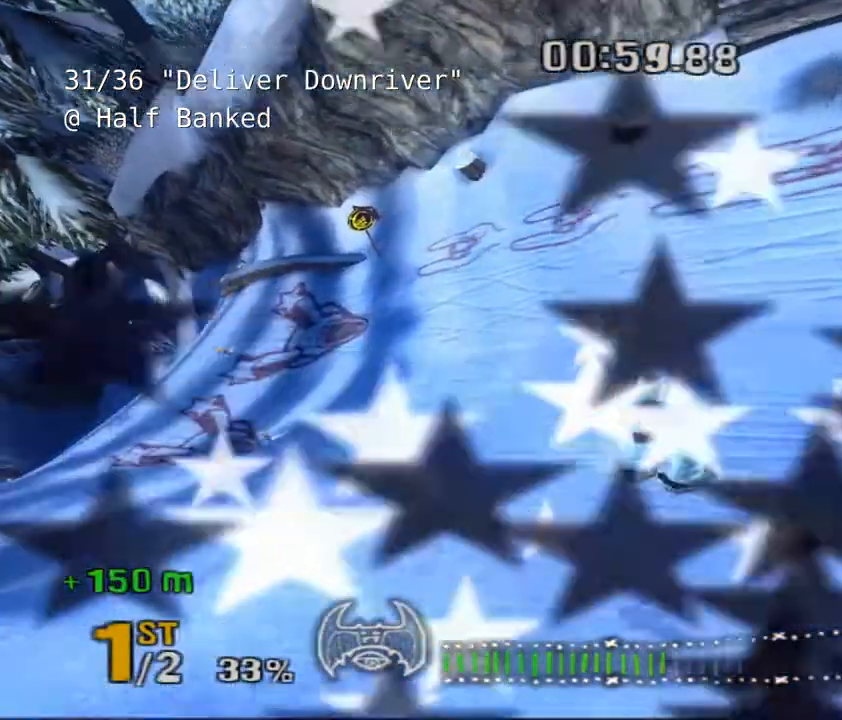
{"keys": [], "events": [[450, "shift", "up"]]}
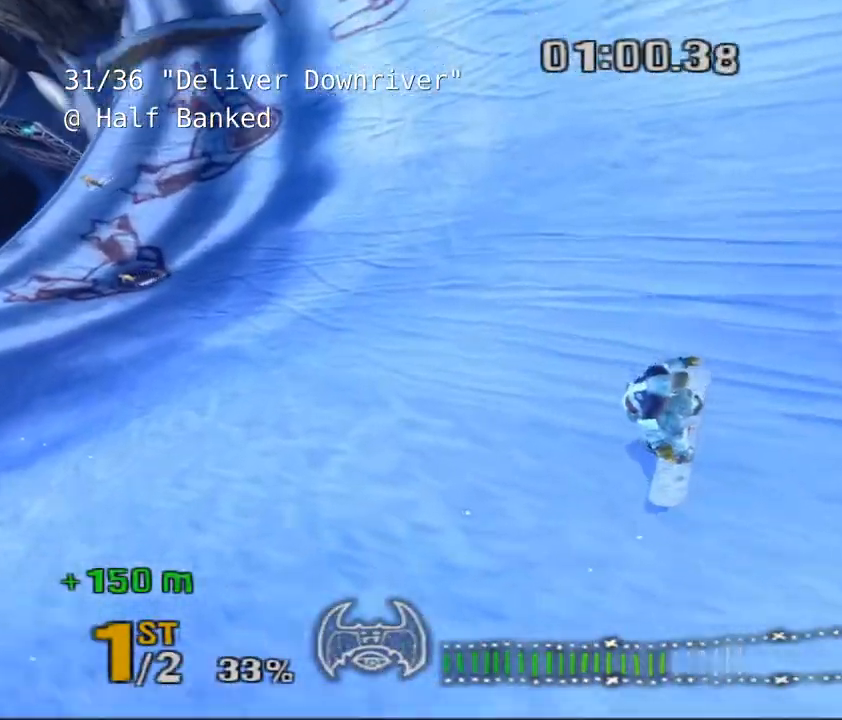
{"keys": ["a"], "events": [[183, "a", "down"]]}
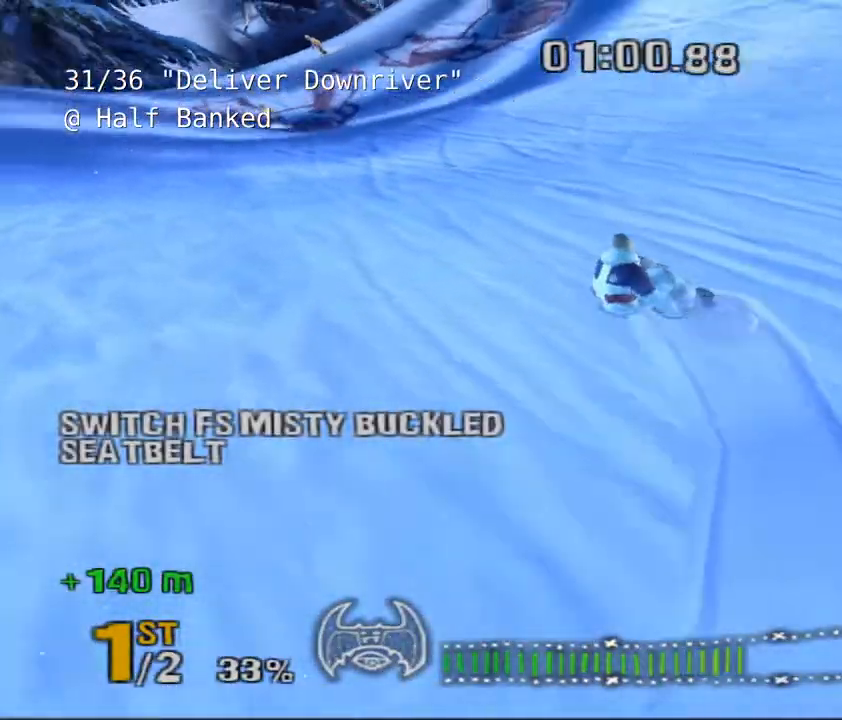
{"keys": ["d"]}
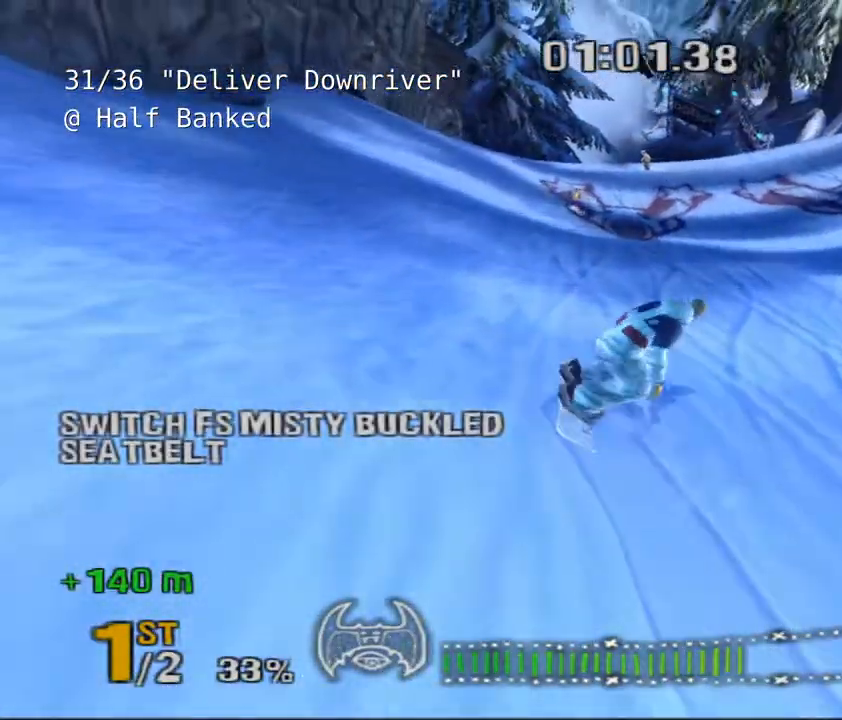
{"keys": [], "events": [[150, "d", "up"]]}
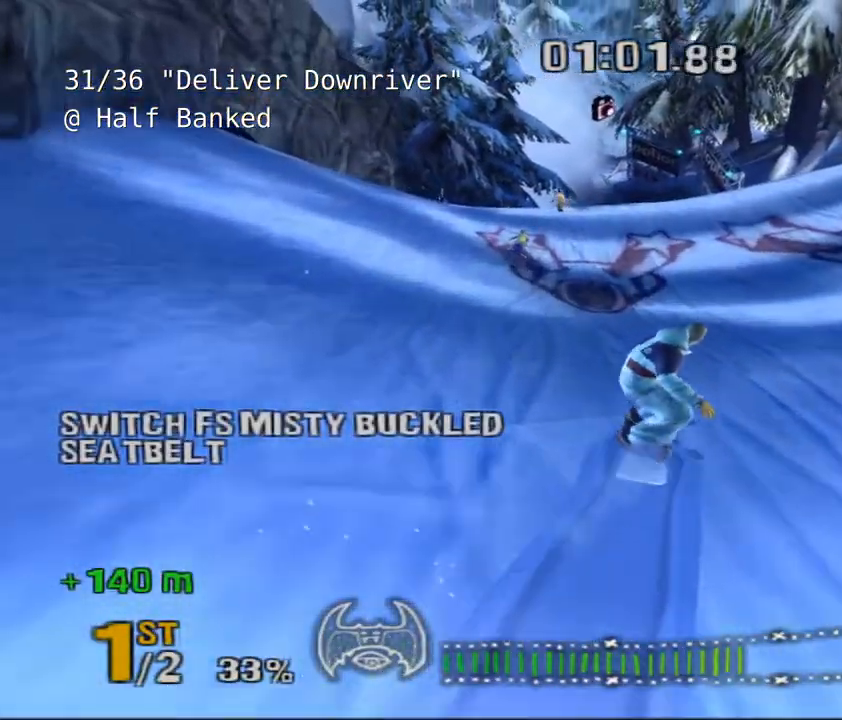
{"keys": [], "events": []}
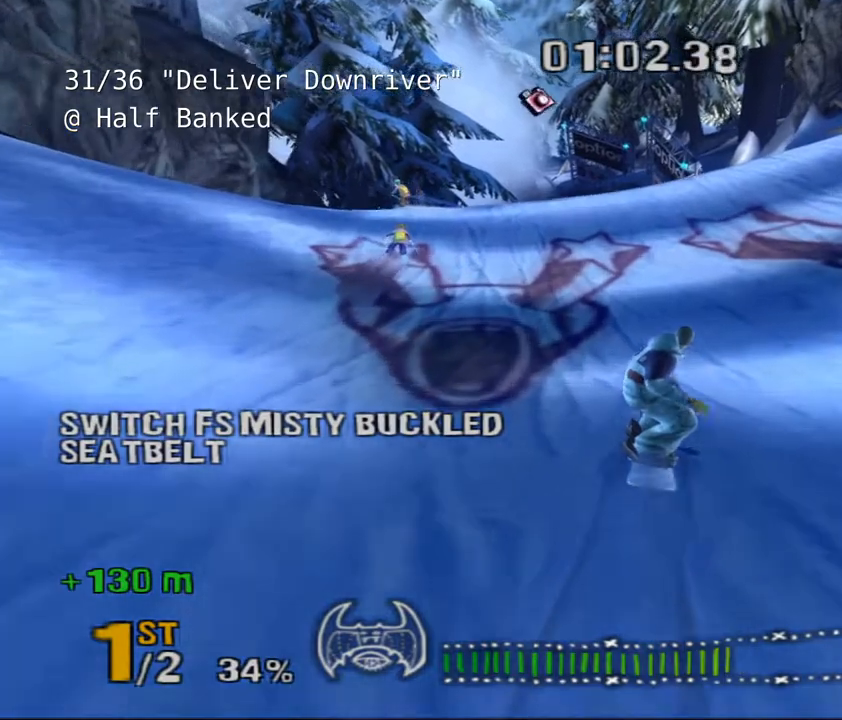
{"keys": ["s"], "events": [[83, "d", "down"], [233, "d", "up"], [500, "s", "down"]]}